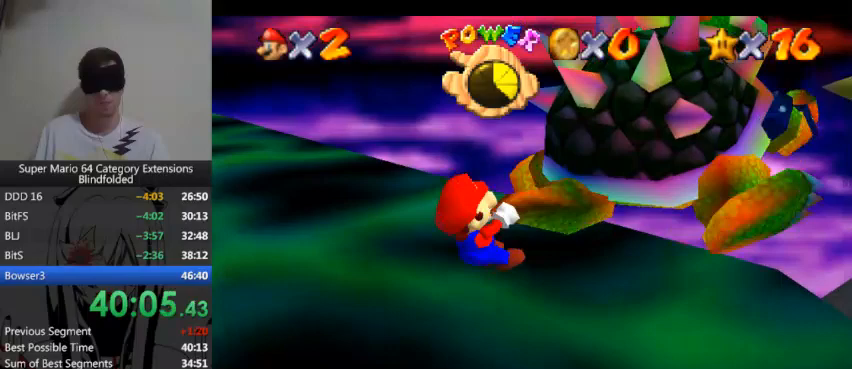
Gameplay with a controller (Xbox layout); each line is a JSON object with the inputs held at the frame after it. "button_events" lists button changes between this image and that frame as [ms after this image, input, new state], when the widget could be followed in between (sticks are given only as held states). Not read: L2 R2.
{"buttons": ["B"], "left_stick": "left", "right_stick": "center", "button_events": [[400, "B", "down"]]}
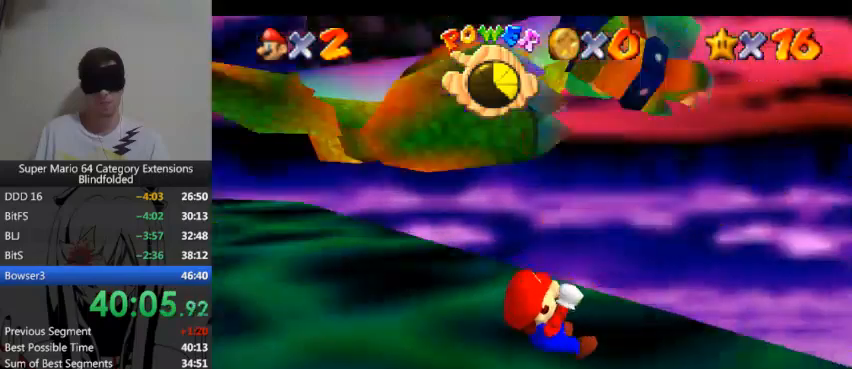
{"buttons": [], "left_stick": "left", "right_stick": "center", "button_events": [[67, "B", "up"]]}
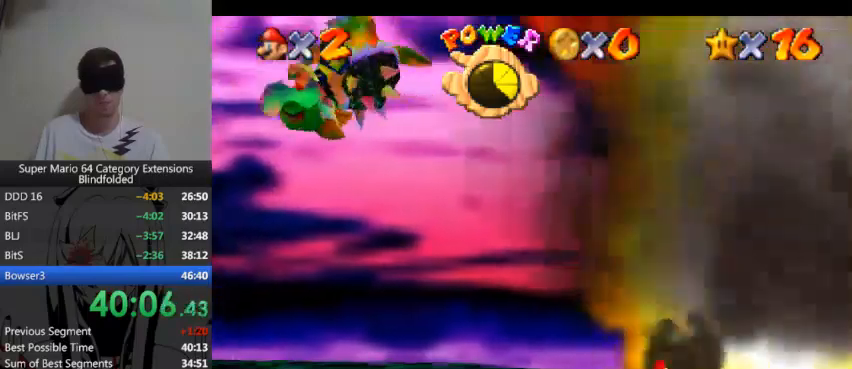
{"buttons": [], "left_stick": "left", "right_stick": "center", "button_events": []}
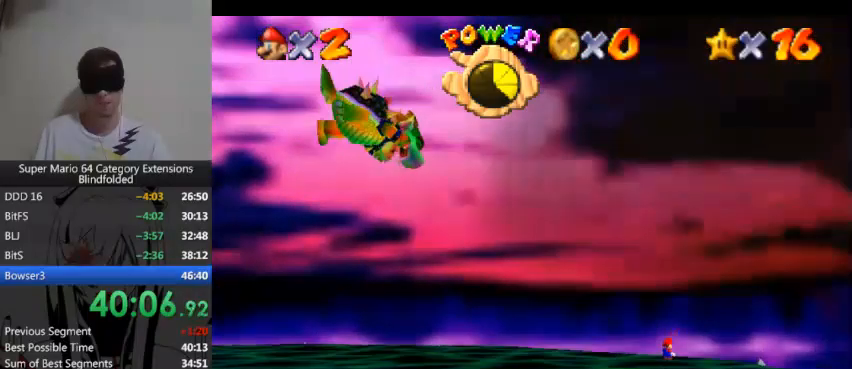
{"buttons": [], "left_stick": "left", "right_stick": "center", "button_events": []}
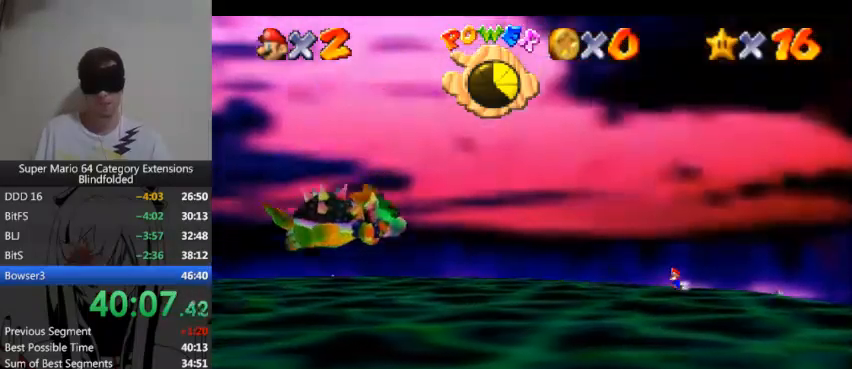
{"buttons": [], "left_stick": "left", "right_stick": "center", "button_events": []}
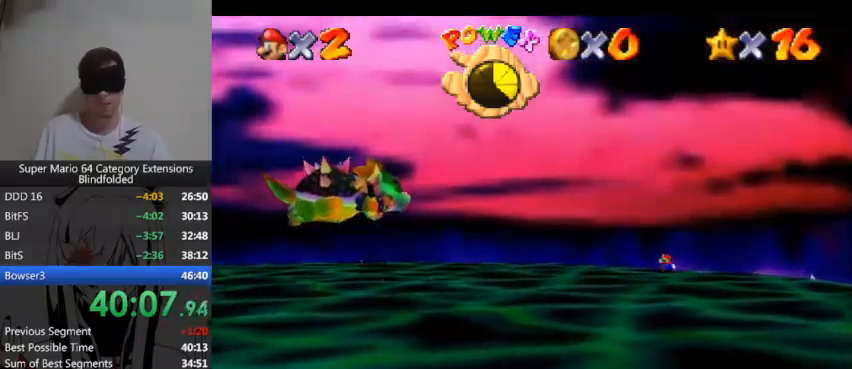
{"buttons": [], "left_stick": "left", "right_stick": "center", "button_events": []}
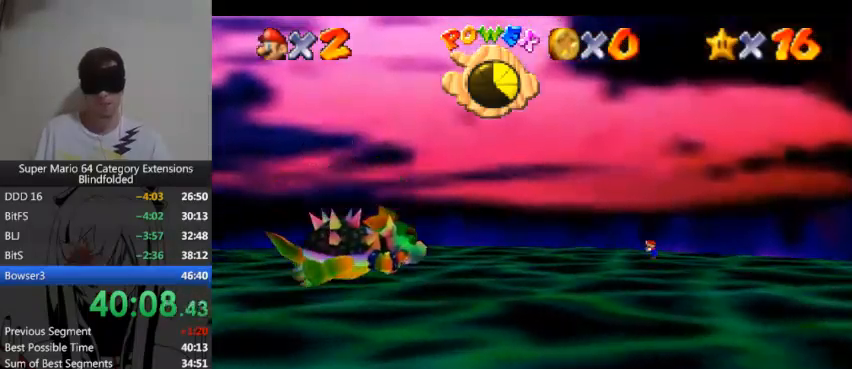
{"buttons": [], "left_stick": "left", "right_stick": "center", "button_events": []}
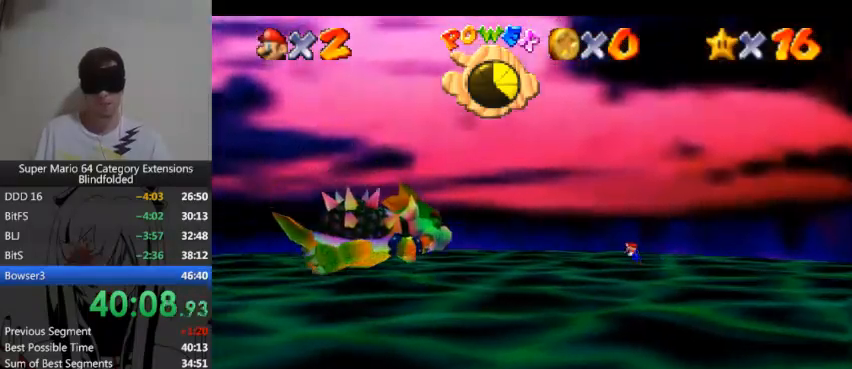
{"buttons": [], "left_stick": "left", "right_stick": "center", "button_events": []}
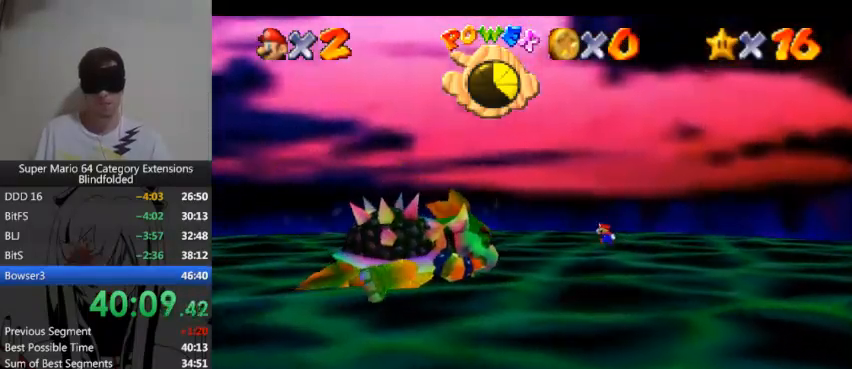
{"buttons": [], "left_stick": "left", "right_stick": "center", "button_events": []}
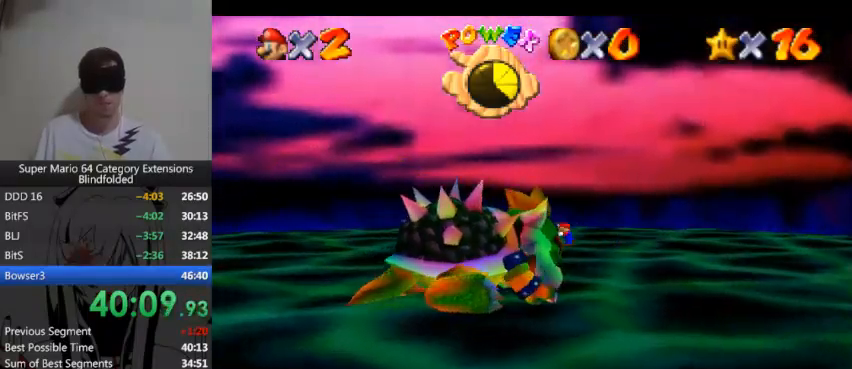
{"buttons": [], "left_stick": "left", "right_stick": "center", "button_events": []}